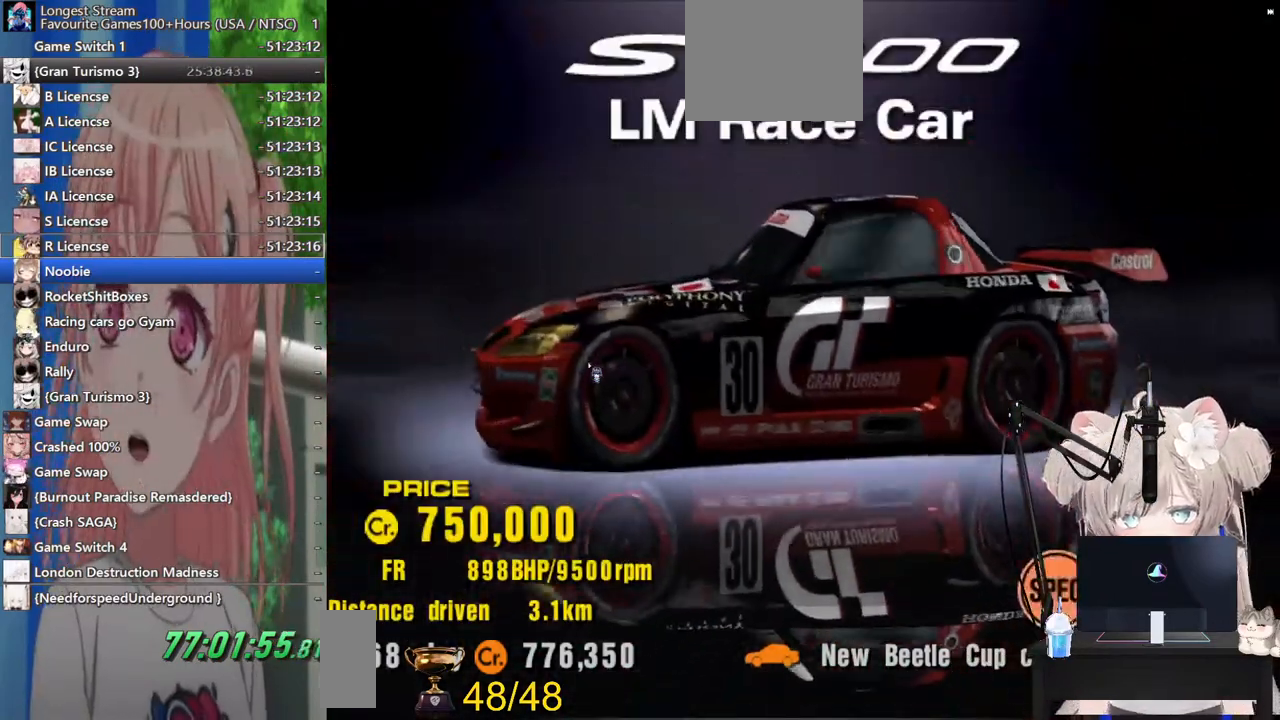
Gameplay with a controller (PlayStation layout); each line is a JSON object with the inputs held at the frame after it. "events" lists button and stick changes between this image and that frame as [ms after this image, input, new state], when the widget could be followed in between.
{"buttons": [], "left_stick": "center", "right_stick": "center", "events": [[167, "SQUARE", "down"], [217, "SQUARE", "up"]]}
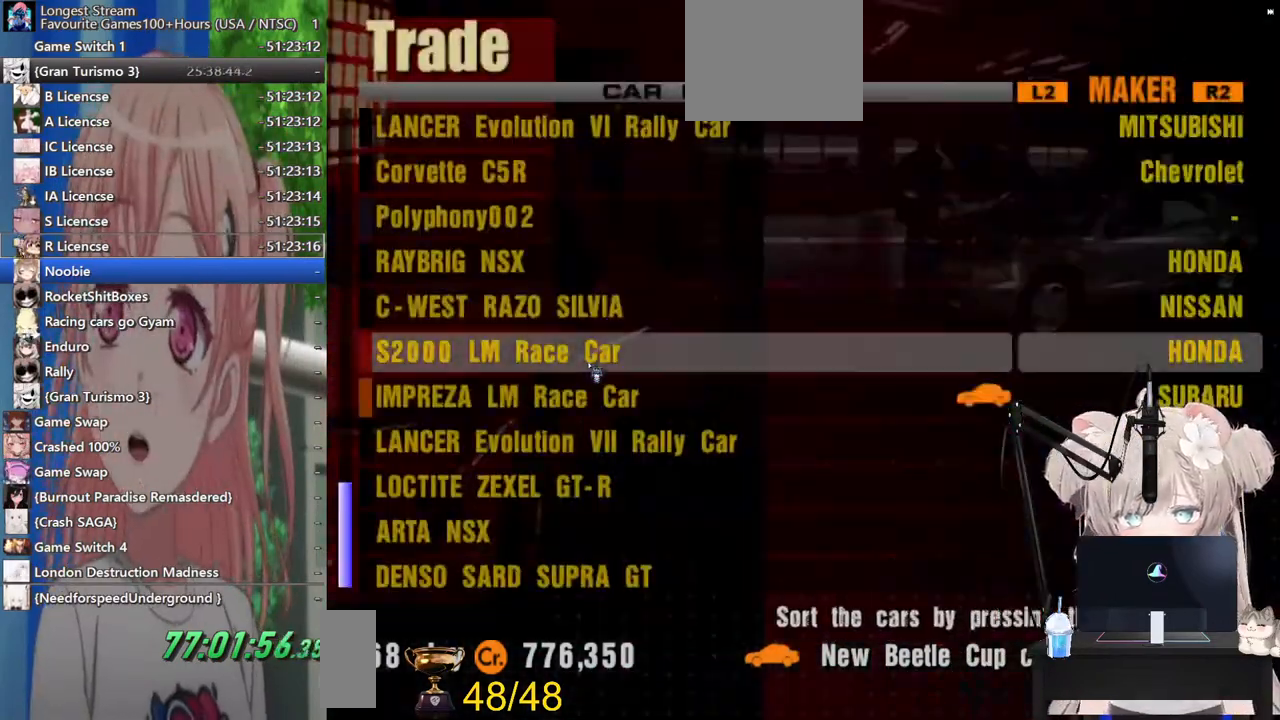
{"buttons": ["SQUARE"], "left_stick": "center", "right_stick": "center", "events": [[67, "CROSS", "down"], [167, "CROSS", "up"], [433, "SQUARE", "down"]]}
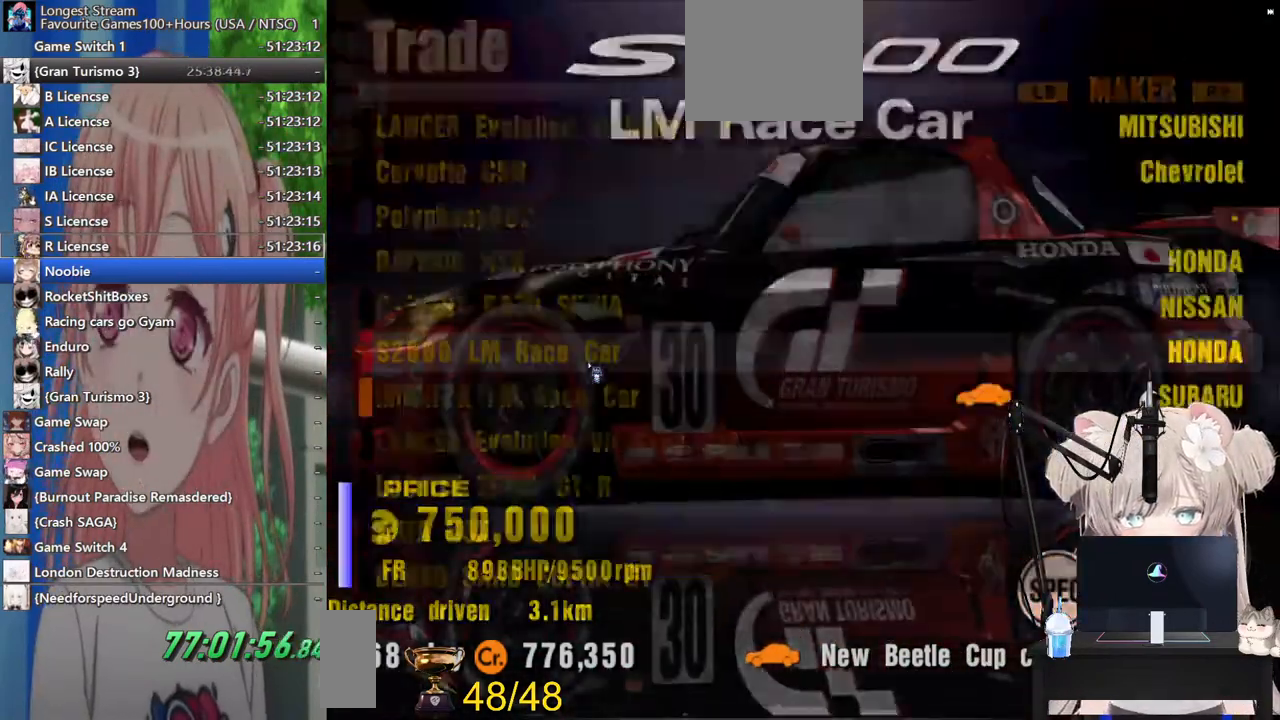
{"buttons": [], "left_stick": "center", "right_stick": "center", "events": [[83, "SQUARE", "up"], [183, "DPAD_UP", "down"], [233, "DPAD_UP", "up"], [400, "CROSS", "down"], [500, "CROSS", "up"]]}
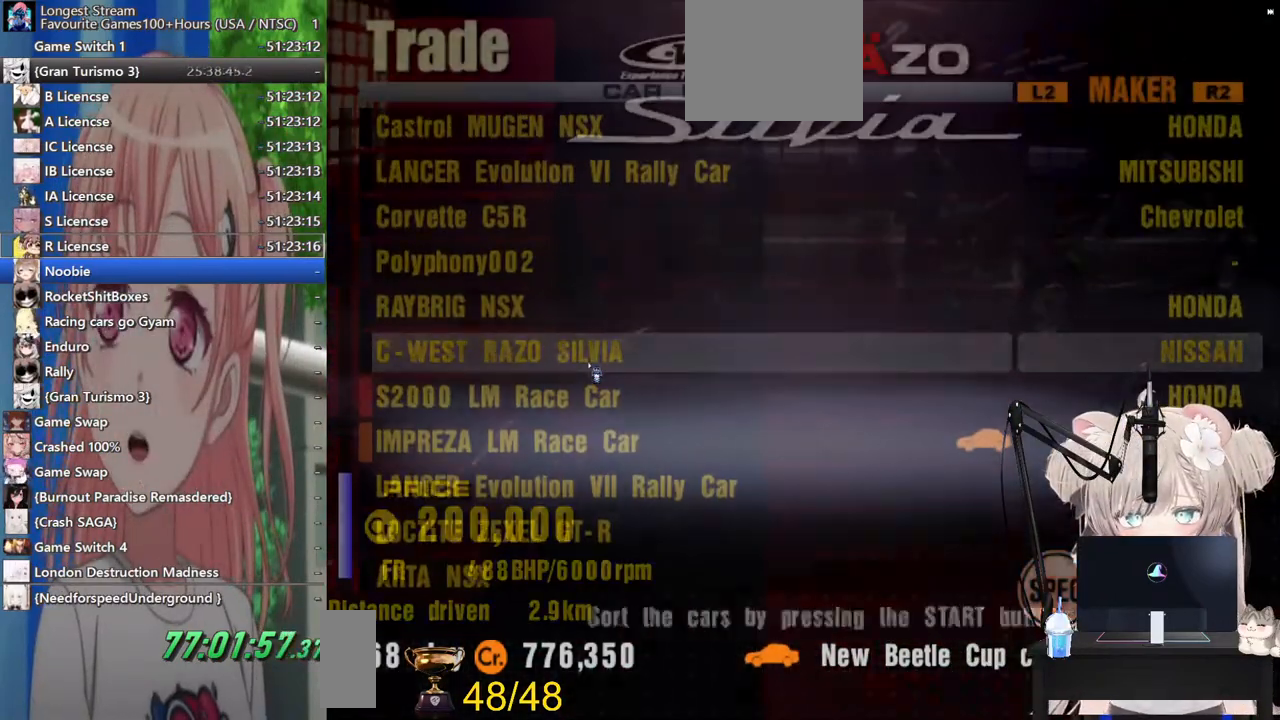
{"buttons": ["SQUARE"], "left_stick": "center", "right_stick": "center", "events": [[467, "SQUARE", "down"]]}
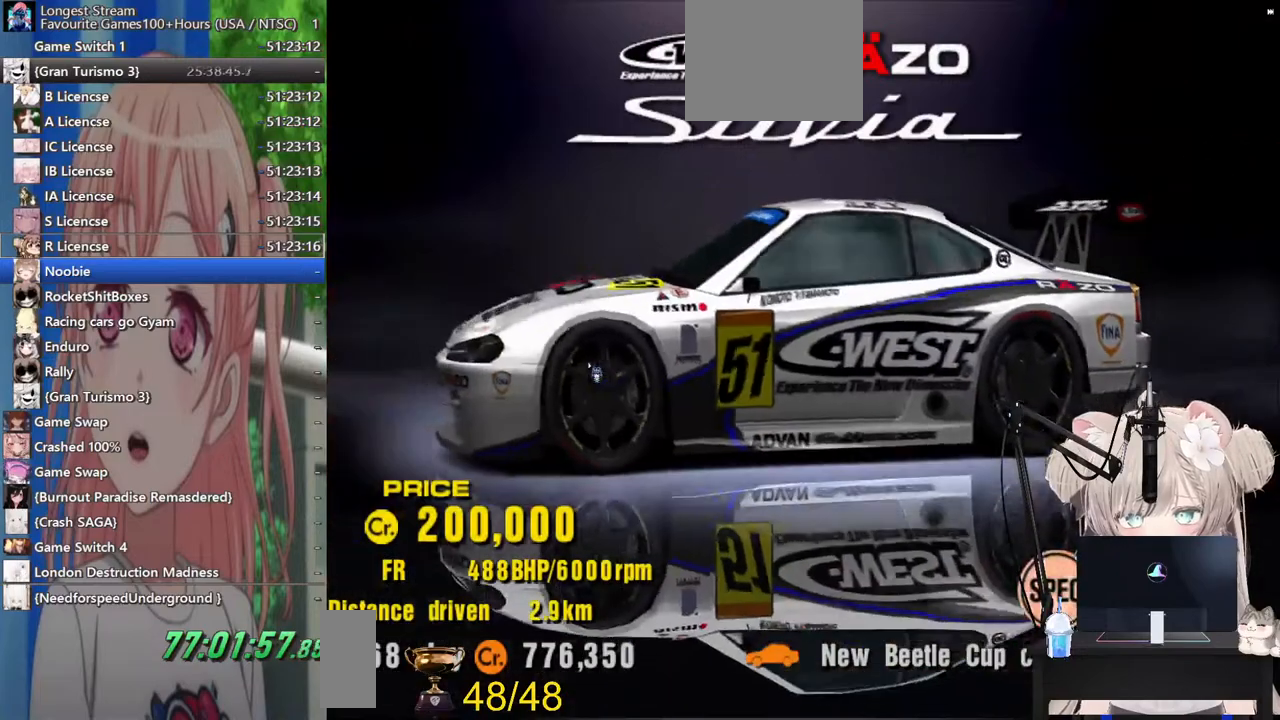
{"buttons": [], "left_stick": "center", "right_stick": "center", "events": [[100, "SQUARE", "up"], [217, "DPAD_UP", "down"], [267, "DPAD_UP", "up"], [317, "CROSS", "down"], [433, "CROSS", "up"]]}
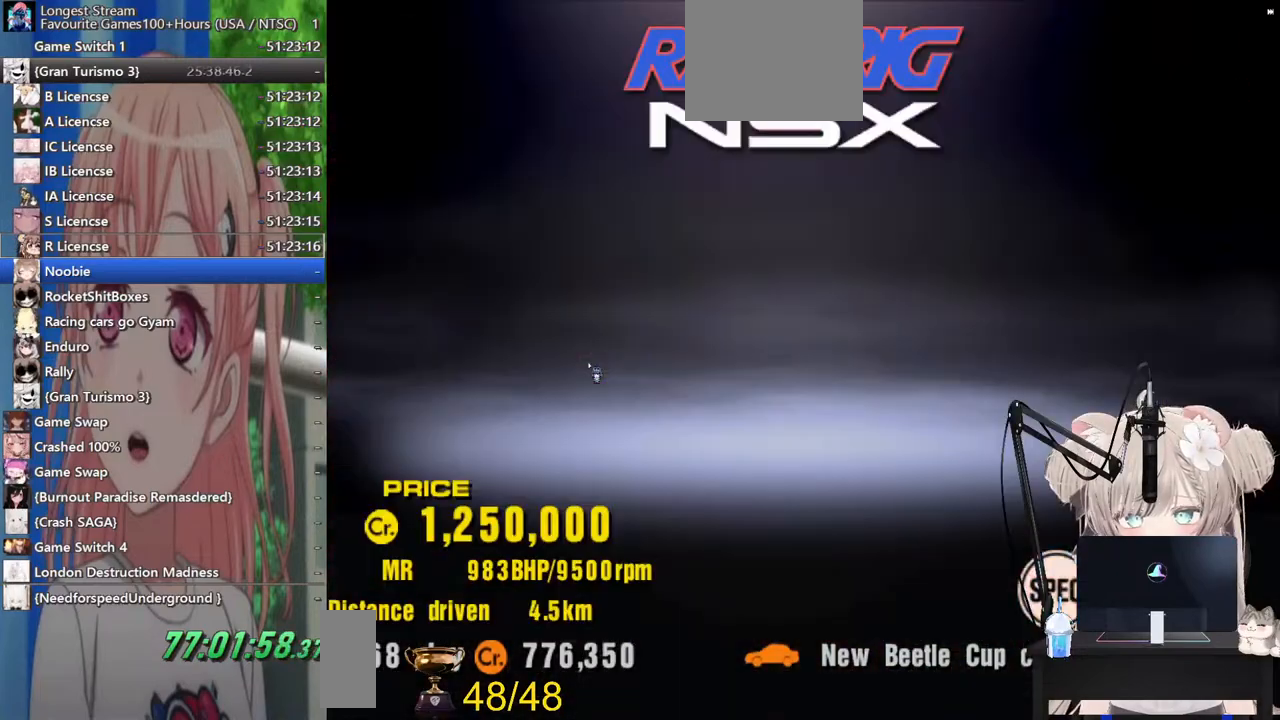
{"buttons": ["SQUARE"], "left_stick": "center", "right_stick": "center", "events": [[417, "SQUARE", "down"]]}
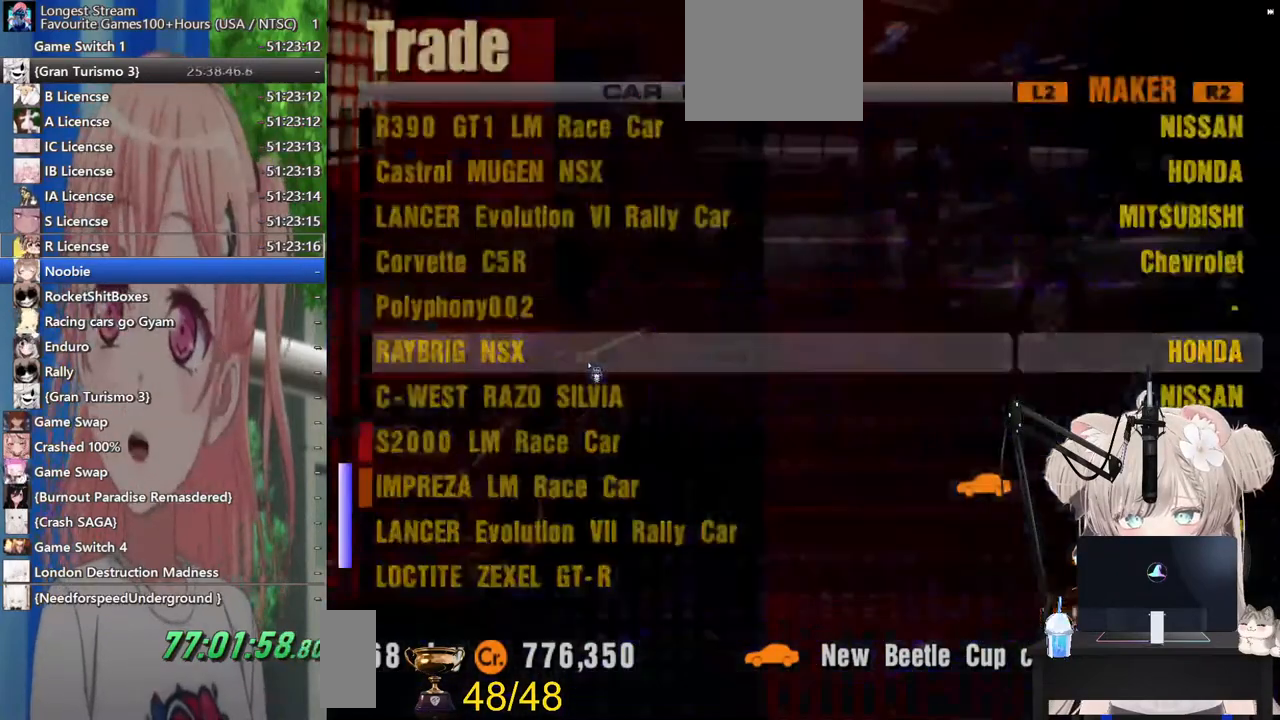
{"buttons": [], "left_stick": "center", "right_stick": "center", "events": [[33, "SQUARE", "up"], [133, "DPAD_UP", "down"], [200, "DPAD_UP", "up"], [267, "CROSS", "down"], [383, "CROSS", "up"]]}
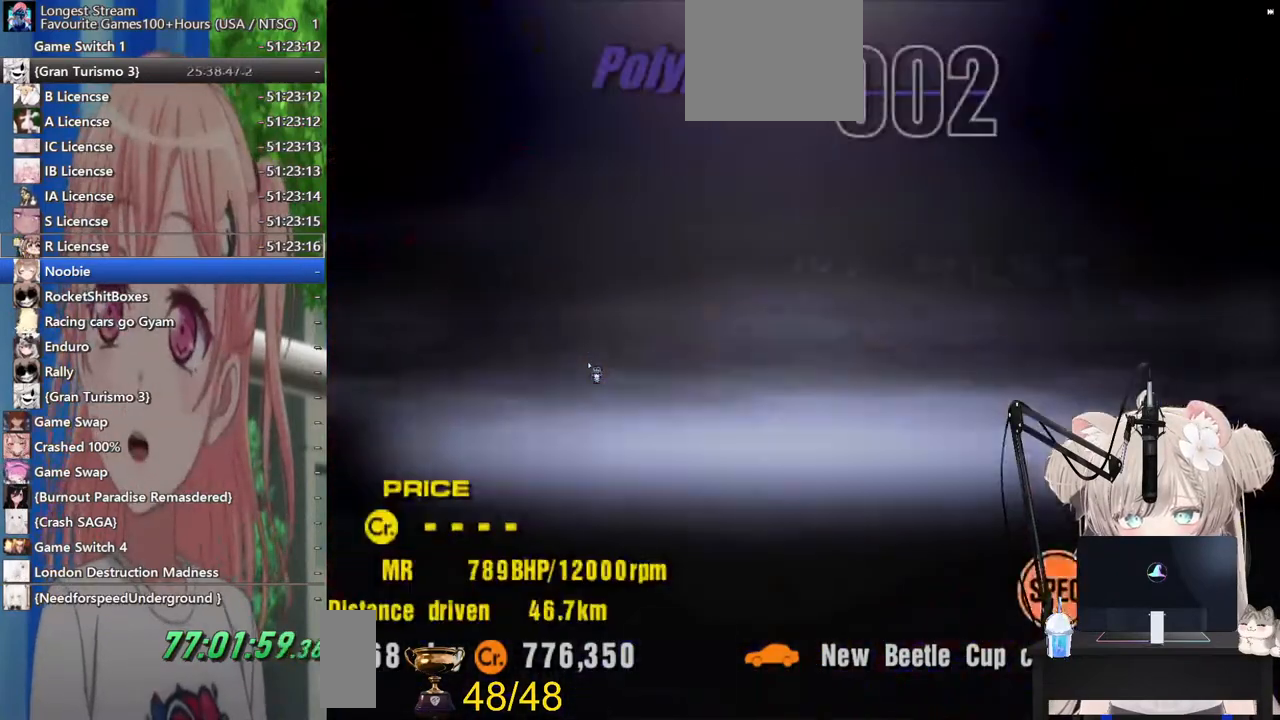
{"buttons": [], "left_stick": "center", "right_stick": "center", "events": [[367, "SQUARE", "down"], [483, "SQUARE", "up"]]}
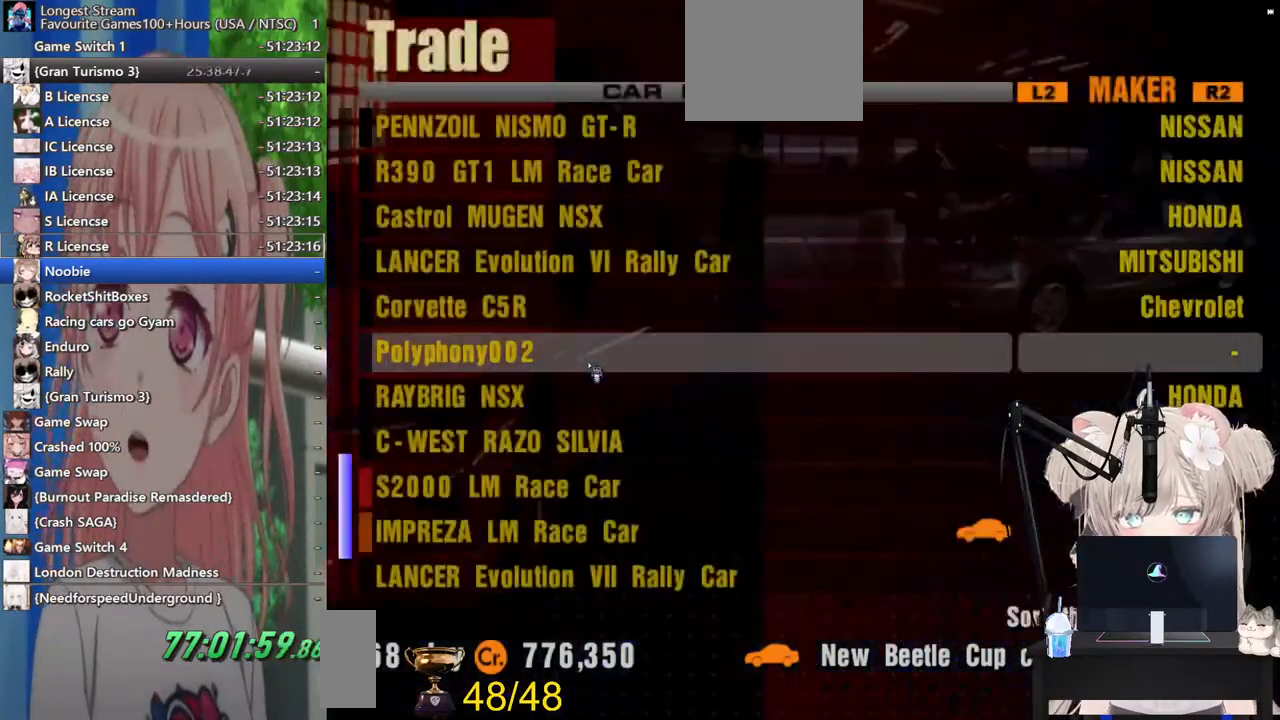
{"buttons": [], "left_stick": "center", "right_stick": "center", "events": [[133, "DPAD_UP", "down"], [183, "DPAD_UP", "up"], [267, "CROSS", "down"], [383, "CROSS", "up"]]}
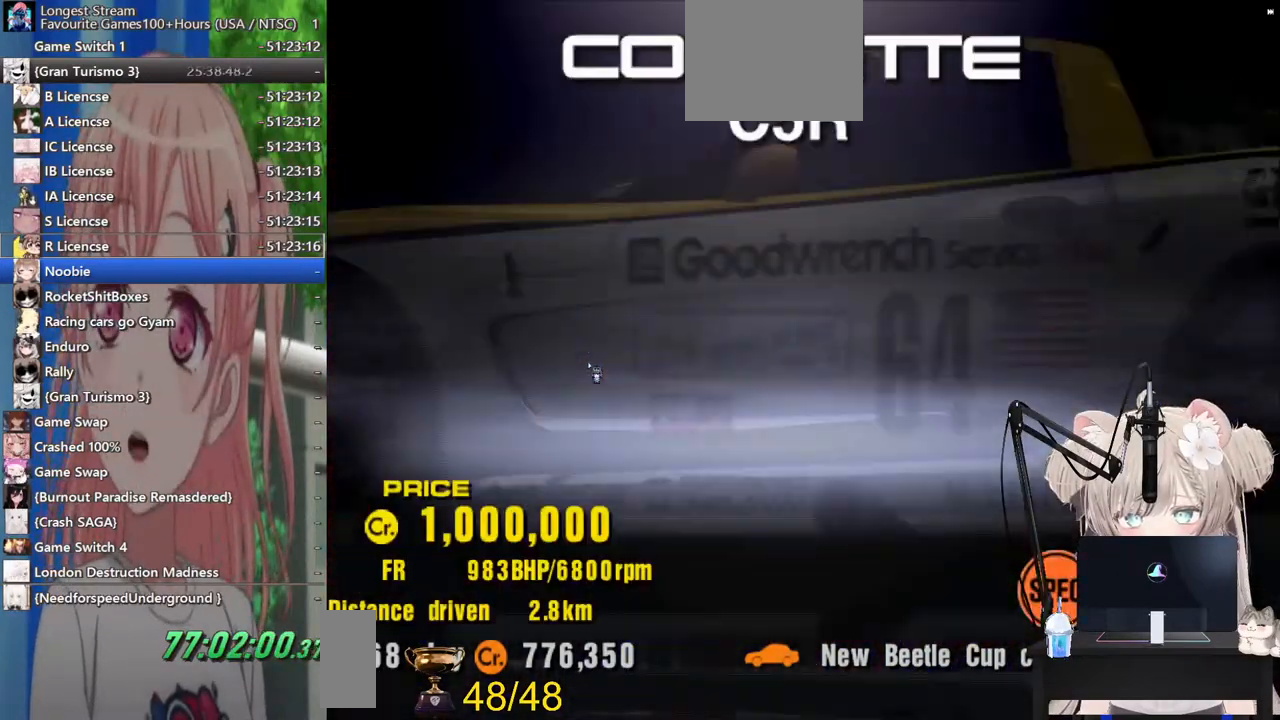
{"buttons": [], "left_stick": "center", "right_stick": "center", "events": [[400, "SQUARE", "down"], [500, "SQUARE", "up"]]}
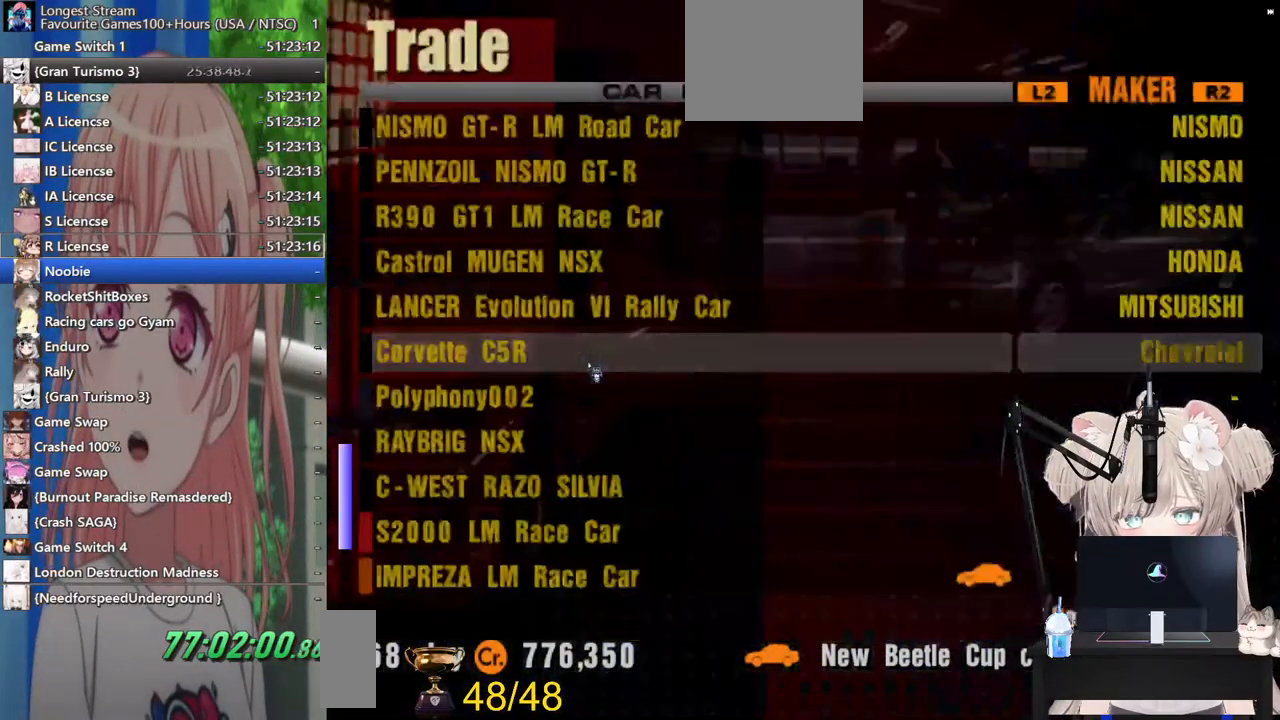
{"buttons": [], "left_stick": "center", "right_stick": "center", "events": [[100, "DPAD_UP", "down"], [167, "DPAD_UP", "up"], [267, "CROSS", "down"], [383, "CROSS", "up"]]}
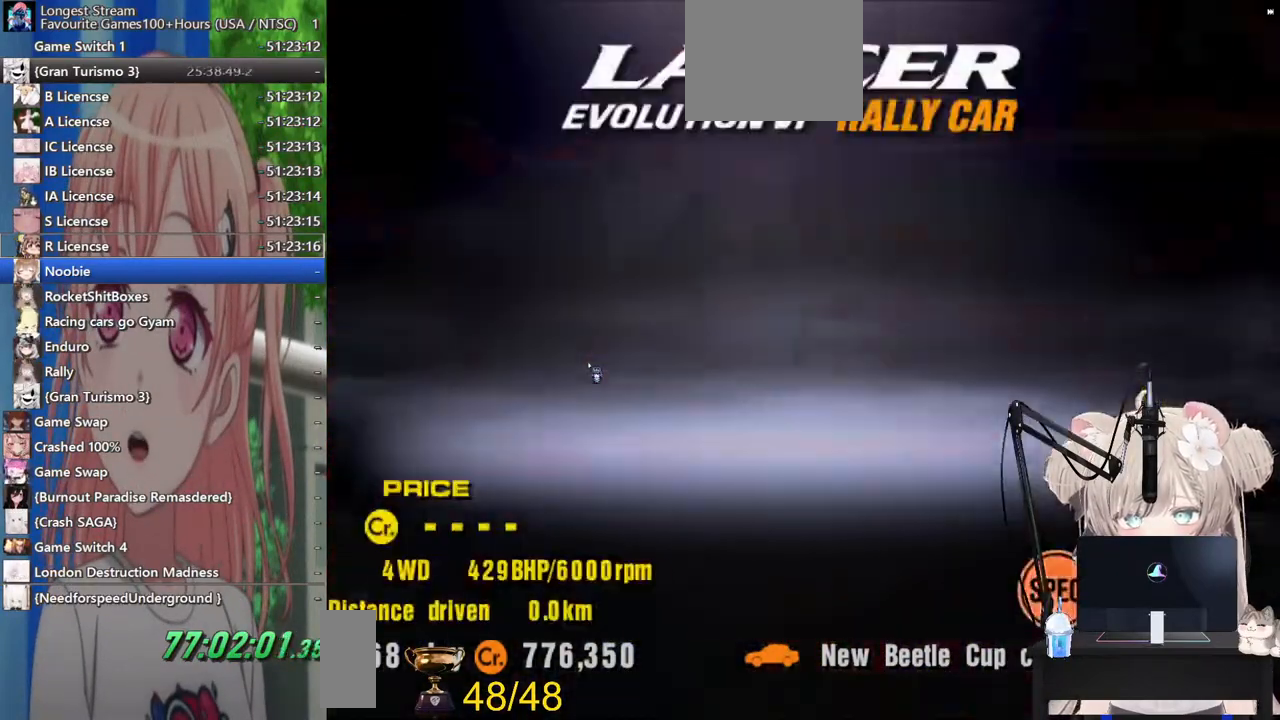
{"buttons": [], "left_stick": "center", "right_stick": "center", "events": [[283, "SQUARE", "down"], [383, "SQUARE", "up"]]}
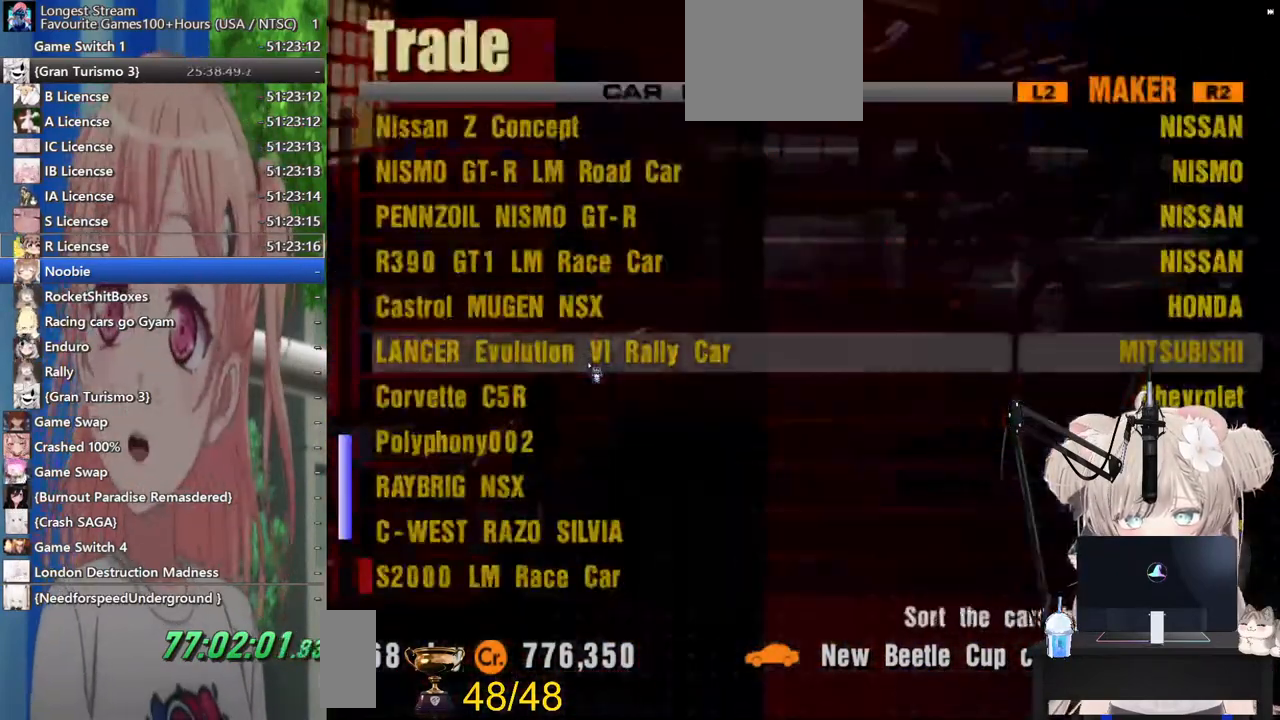
{"buttons": ["CROSS"], "left_stick": "center", "right_stick": "center", "events": [[333, "DPAD_UP", "down"], [433, "DPAD_UP", "up"], [467, "CROSS", "down"]]}
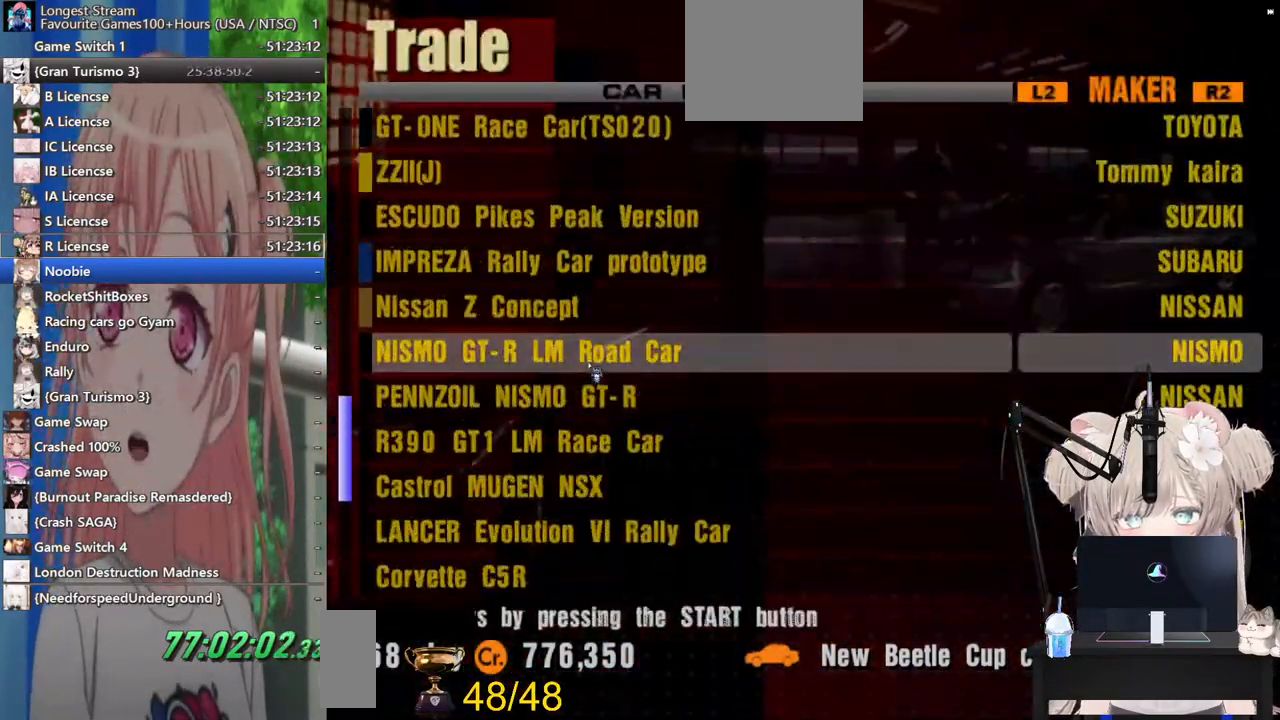
{"buttons": [], "left_stick": "center", "right_stick": "center", "events": [[67, "CROSS", "up"]]}
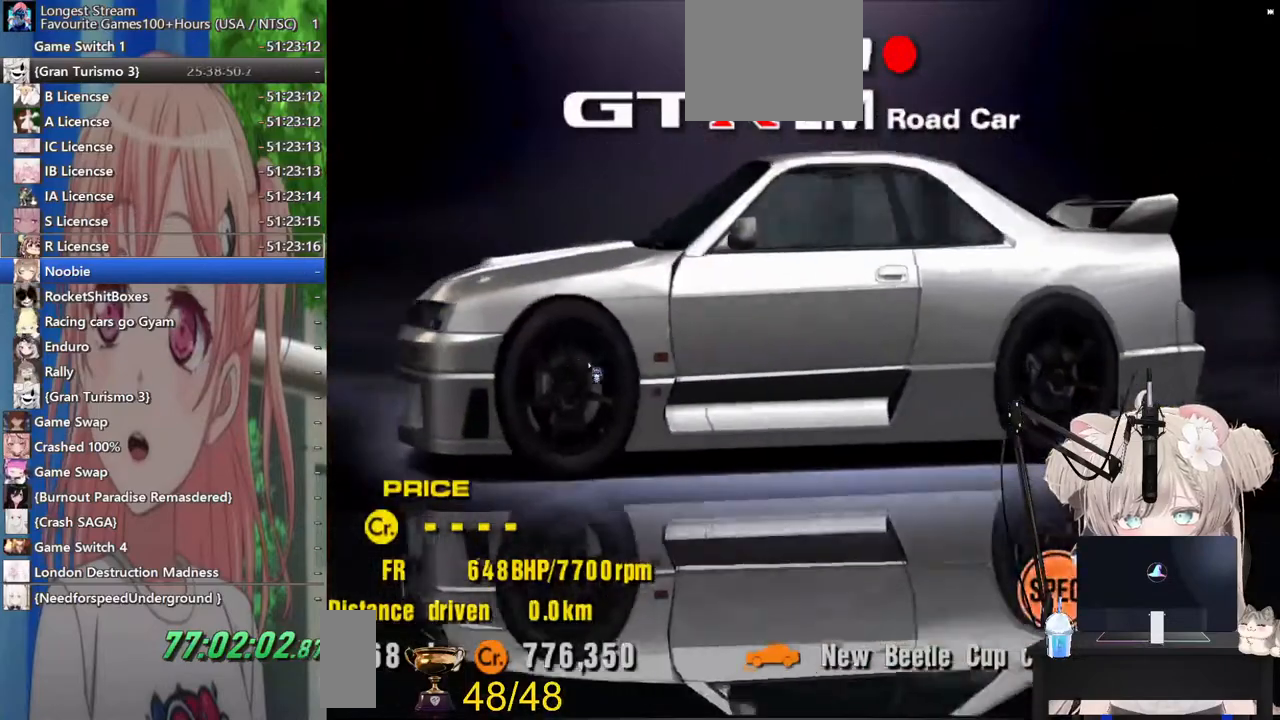
{"buttons": [], "left_stick": "center", "right_stick": "center", "events": [[17, "SQUARE", "down"], [133, "SQUARE", "up"], [183, "DPAD_UP", "down"], [283, "DPAD_UP", "up"], [300, "CROSS", "down"], [433, "CROSS", "up"]]}
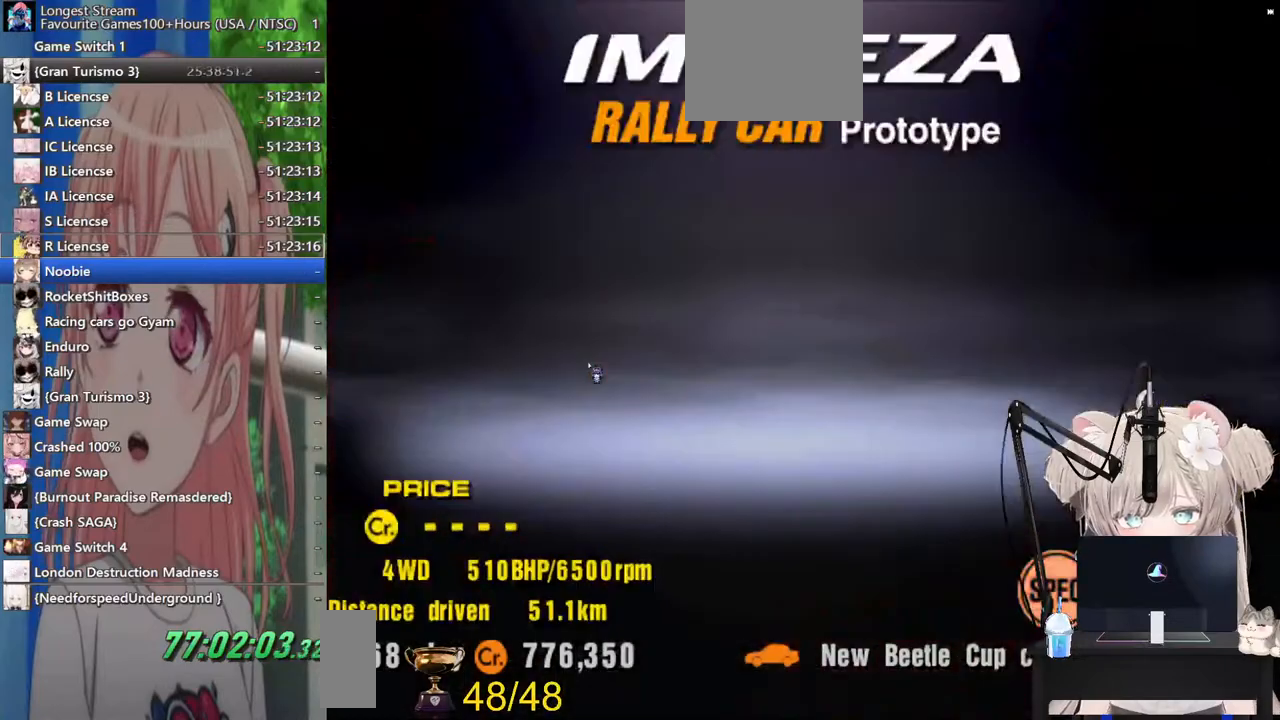
{"buttons": [], "left_stick": "center", "right_stick": "center", "events": [[383, "SQUARE", "down"], [483, "SQUARE", "up"]]}
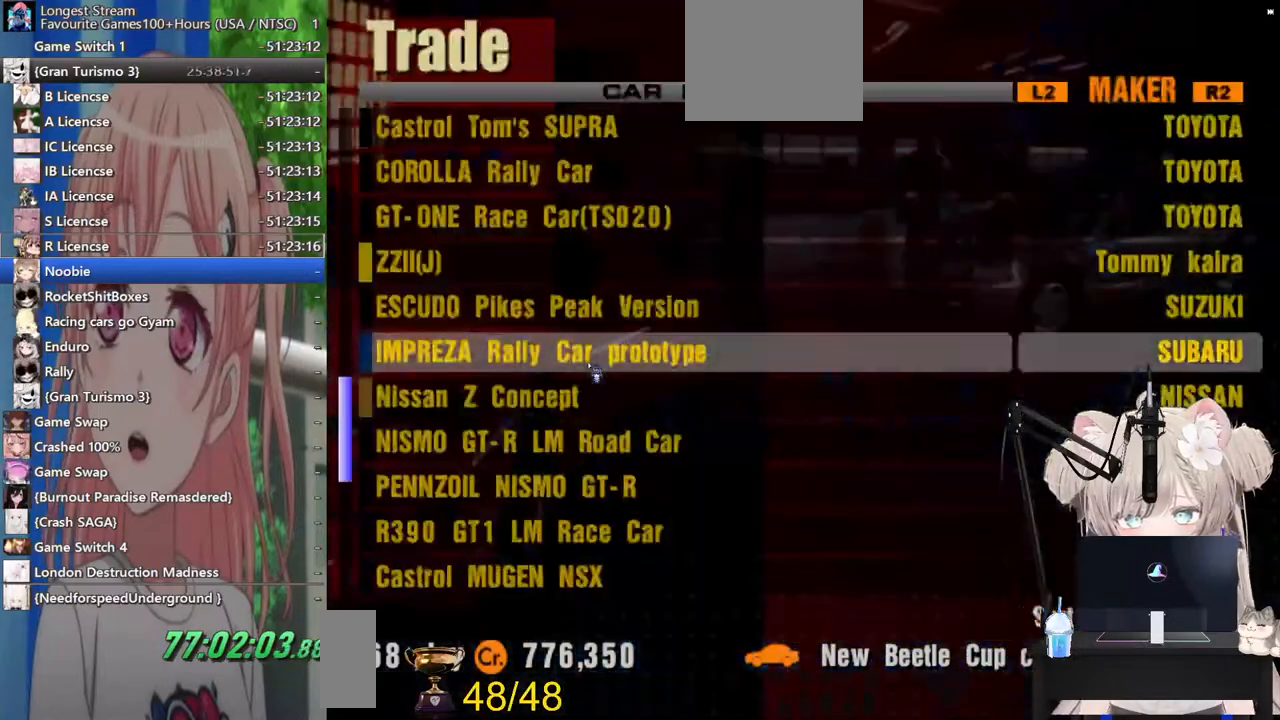
{"buttons": [], "left_stick": "center", "right_stick": "center", "events": [[267, "CROSS", "down"], [333, "CROSS", "up"]]}
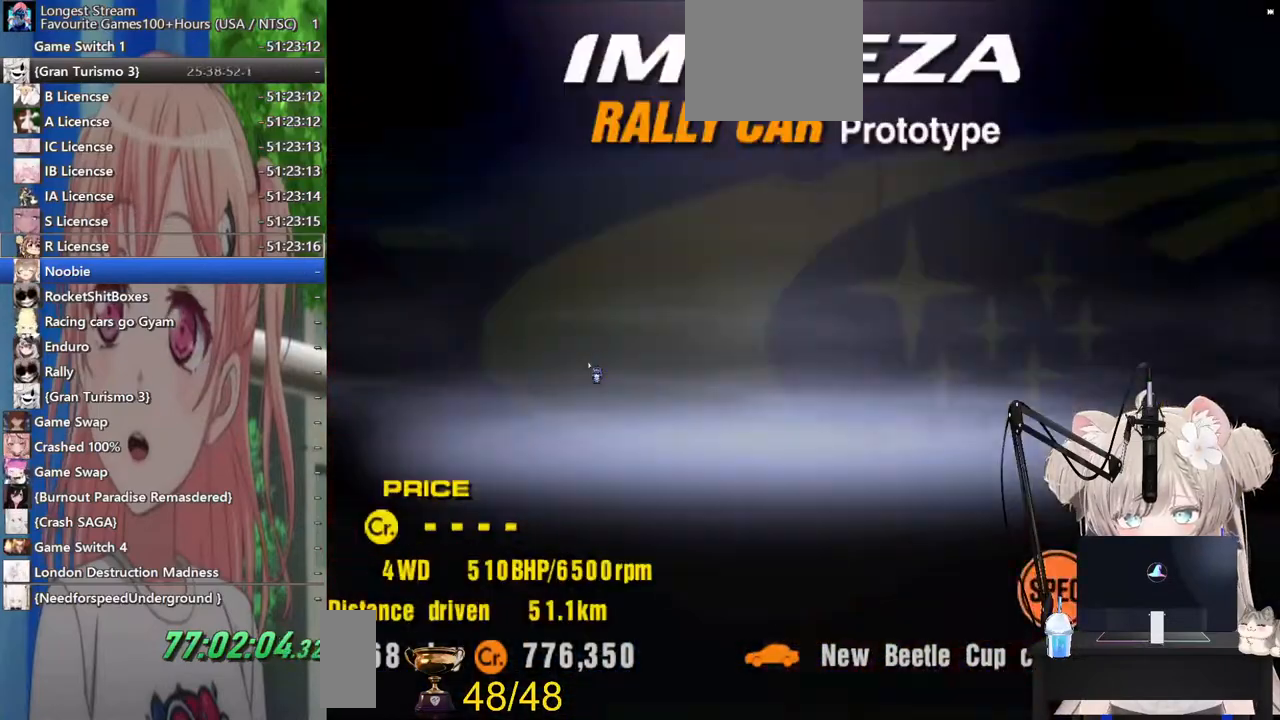
{"buttons": ["SQUARE"], "left_stick": "center", "right_stick": "center", "events": [[417, "SQUARE", "down"]]}
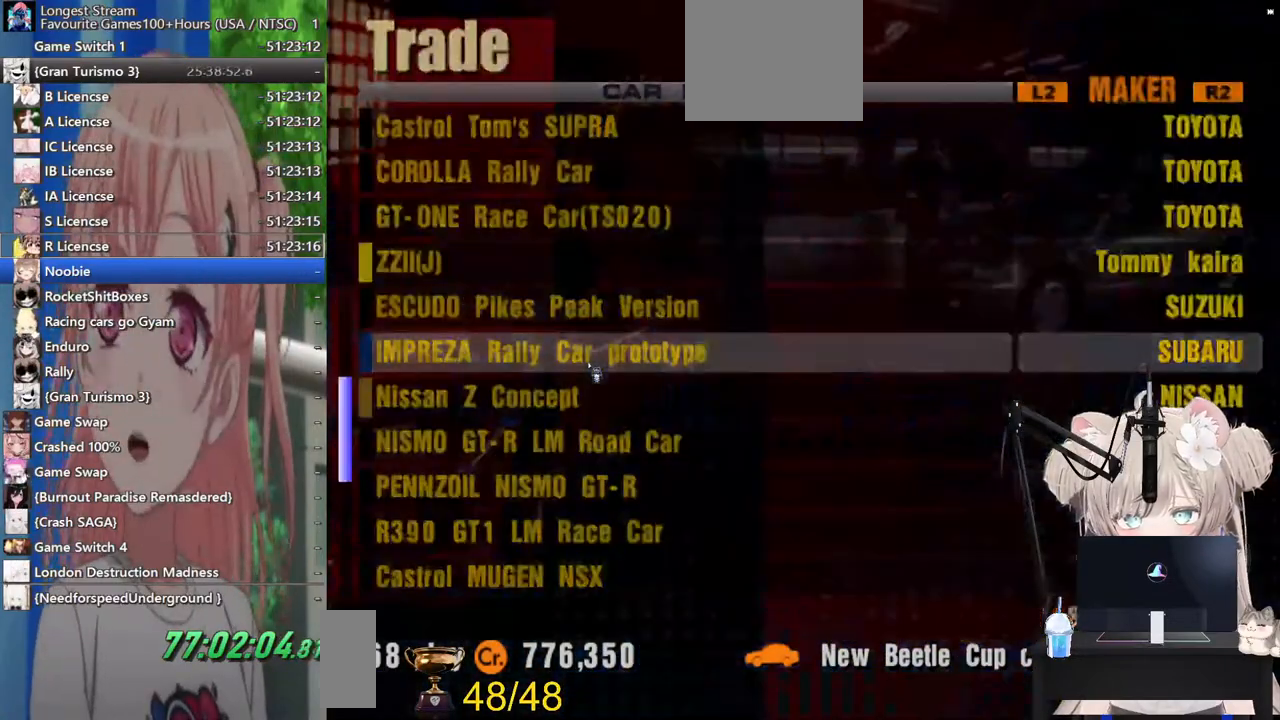
{"buttons": [], "left_stick": "center", "right_stick": "center", "events": [[33, "SQUARE", "up"], [133, "DPAD_UP", "down"], [217, "DPAD_UP", "up"], [333, "CROSS", "down"], [483, "CROSS", "up"]]}
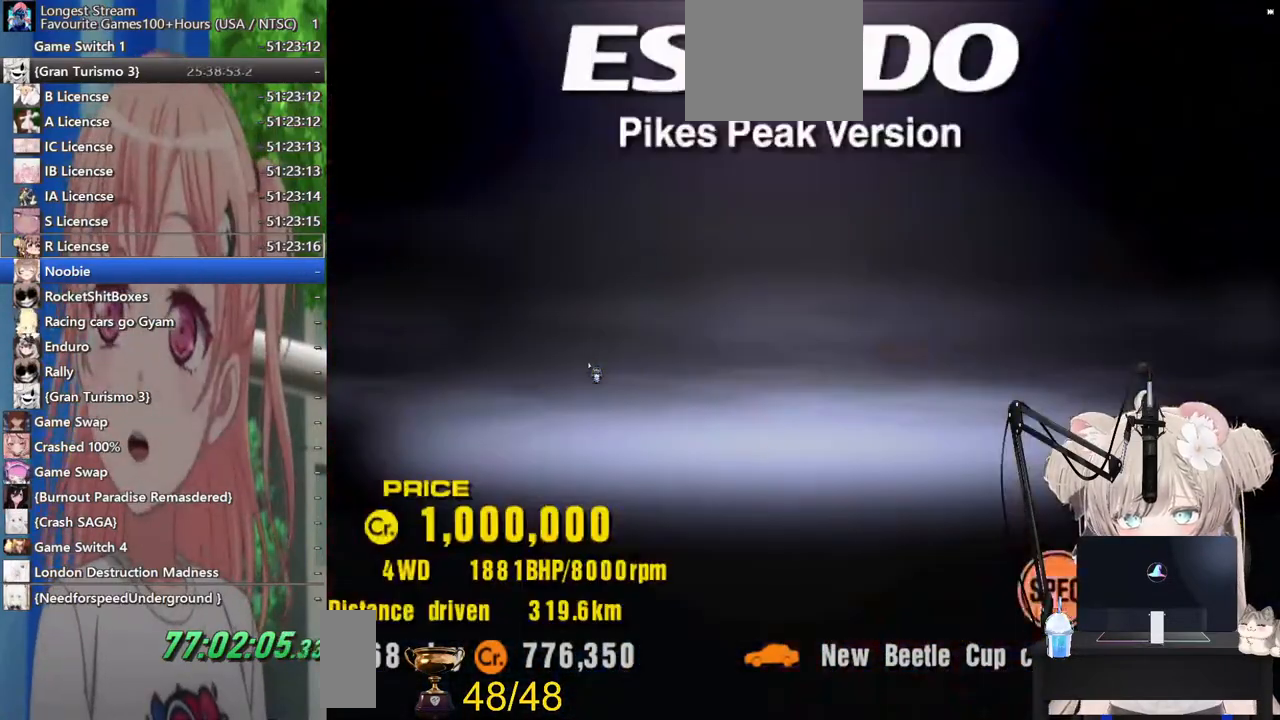
{"buttons": [], "left_stick": "center", "right_stick": "center", "events": []}
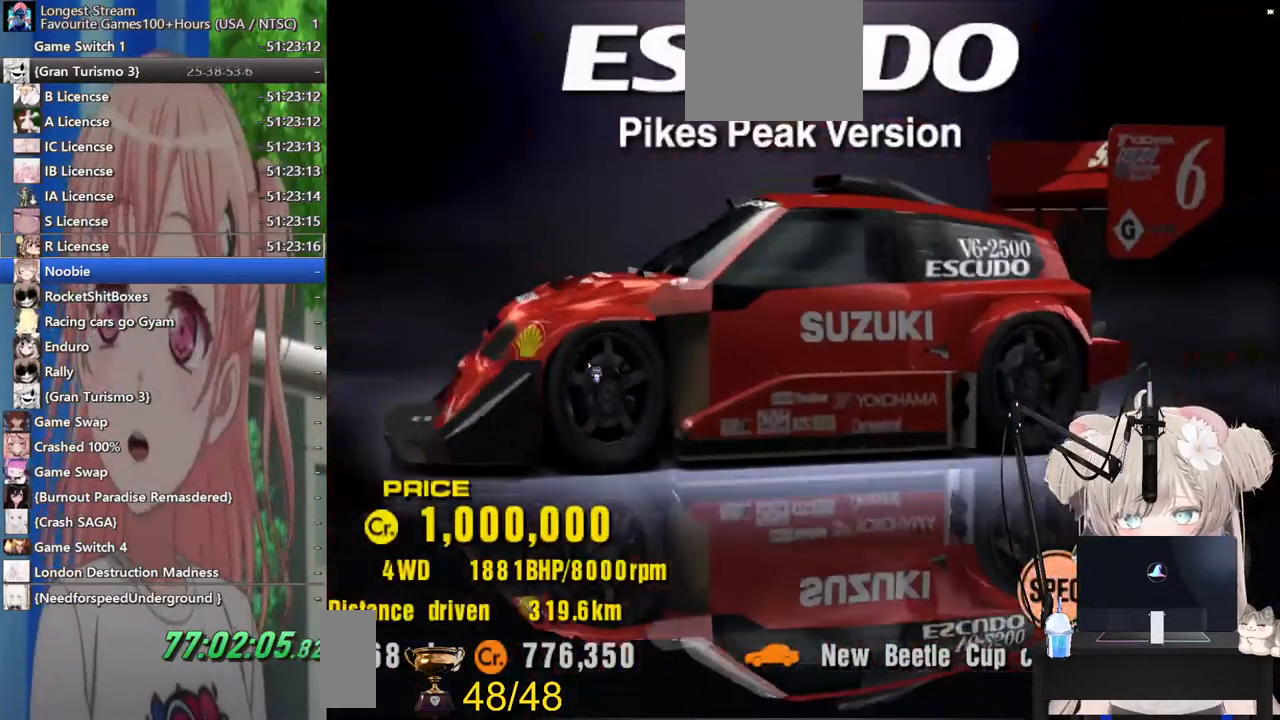
{"buttons": [], "left_stick": "center", "right_stick": "center", "events": [[83, "SQUARE", "down"], [233, "SQUARE", "up"], [300, "DPAD_UP", "down"], [383, "DPAD_UP", "up"]]}
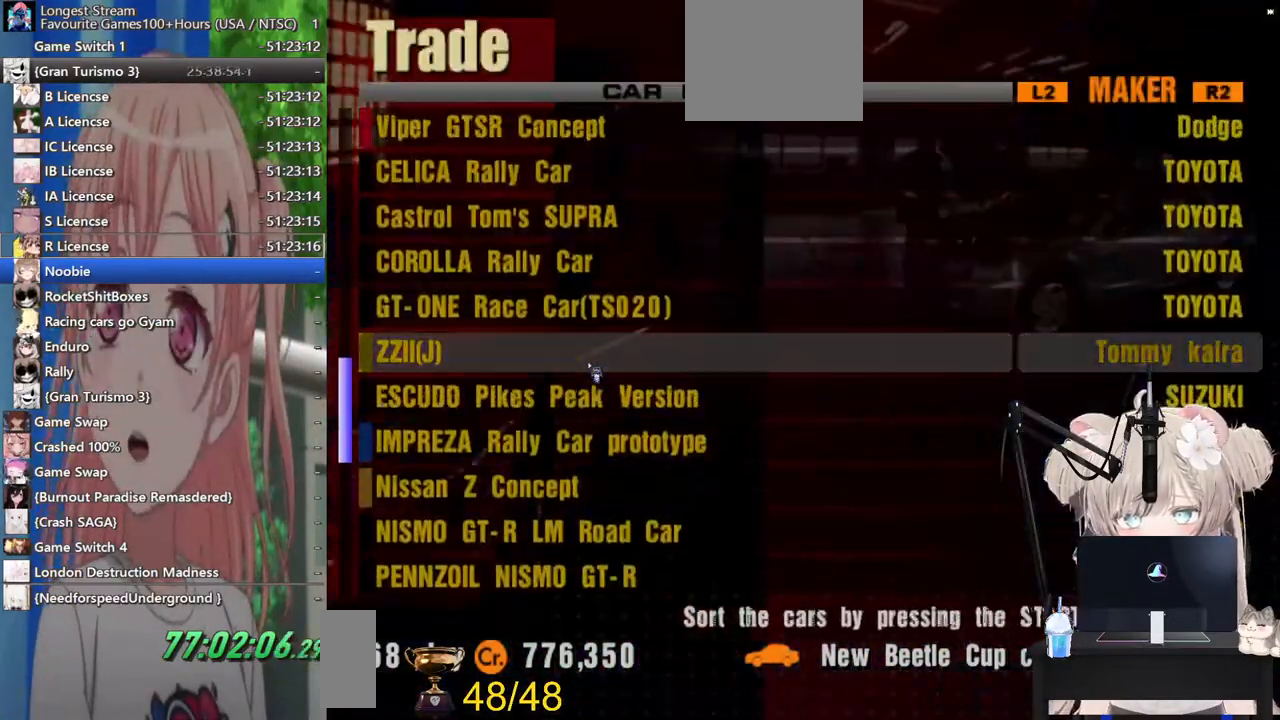
{"buttons": [], "left_stick": "center", "right_stick": "center", "events": [[33, "CROSS", "down"], [167, "CROSS", "up"]]}
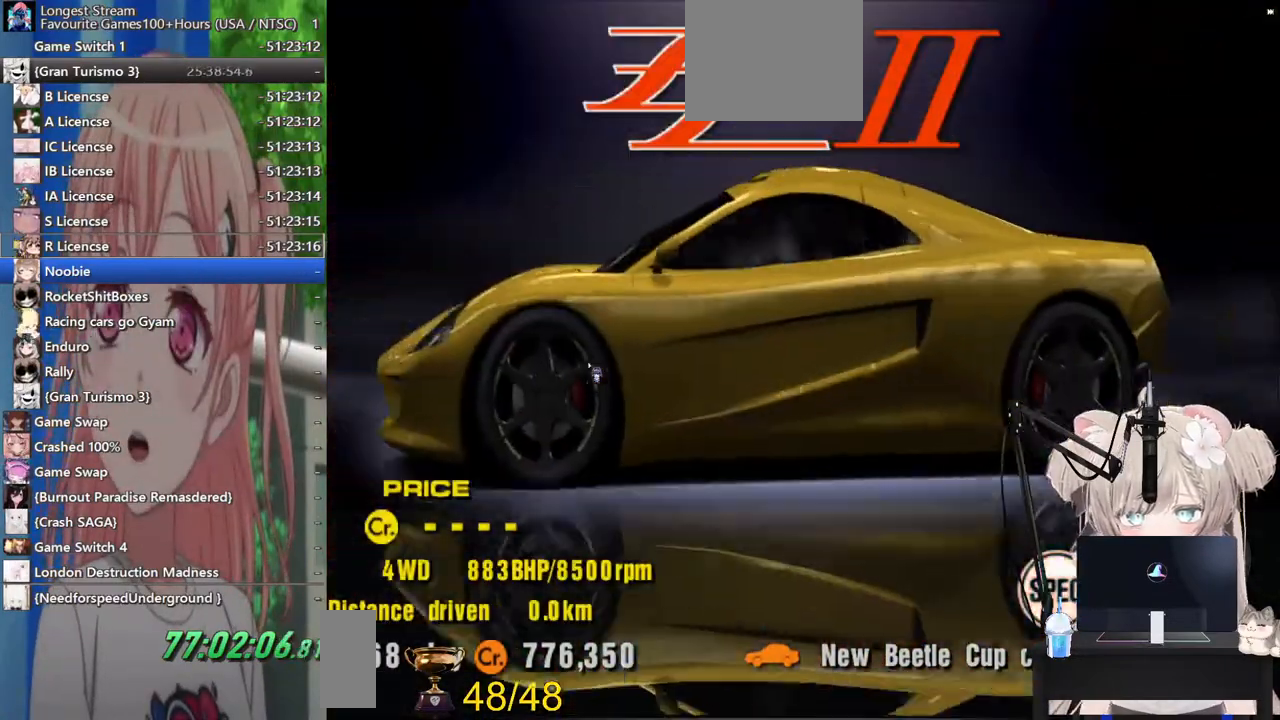
{"buttons": [], "left_stick": "center", "right_stick": "center", "events": [[83, "SQUARE", "down"], [200, "SQUARE", "up"]]}
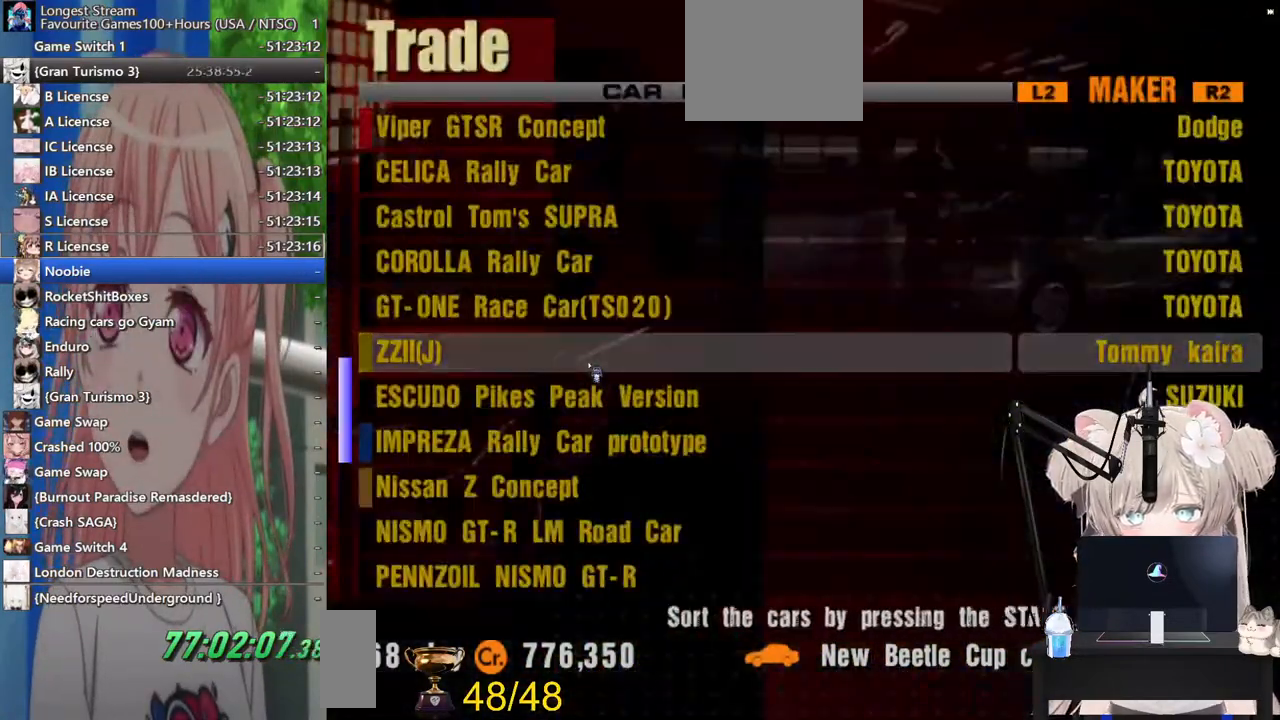
{"buttons": [], "left_stick": "center", "right_stick": "center", "events": [[100, "DPAD_UP", "down"], [217, "DPAD_UP", "up"], [233, "CROSS", "down"], [367, "CROSS", "up"]]}